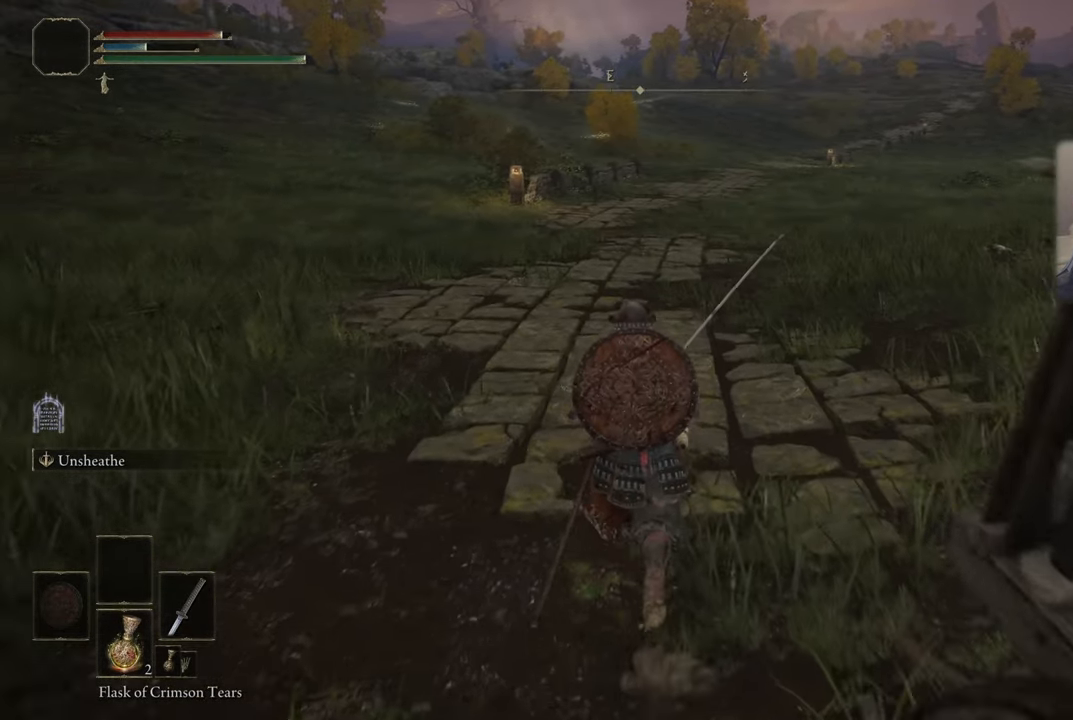
Gameplay with a controller (PlayStation layout); each line is a JSON object with the inputs held at the frame after it. "events" lists button and stick changes between this image and that frame as [ms after this image, input, new state], when the widget could be followed in between. Not read: L1.
{"buttons": [], "left_stick": "center", "right_stick": "center", "events": [[250, "left_stick", "center"]]}
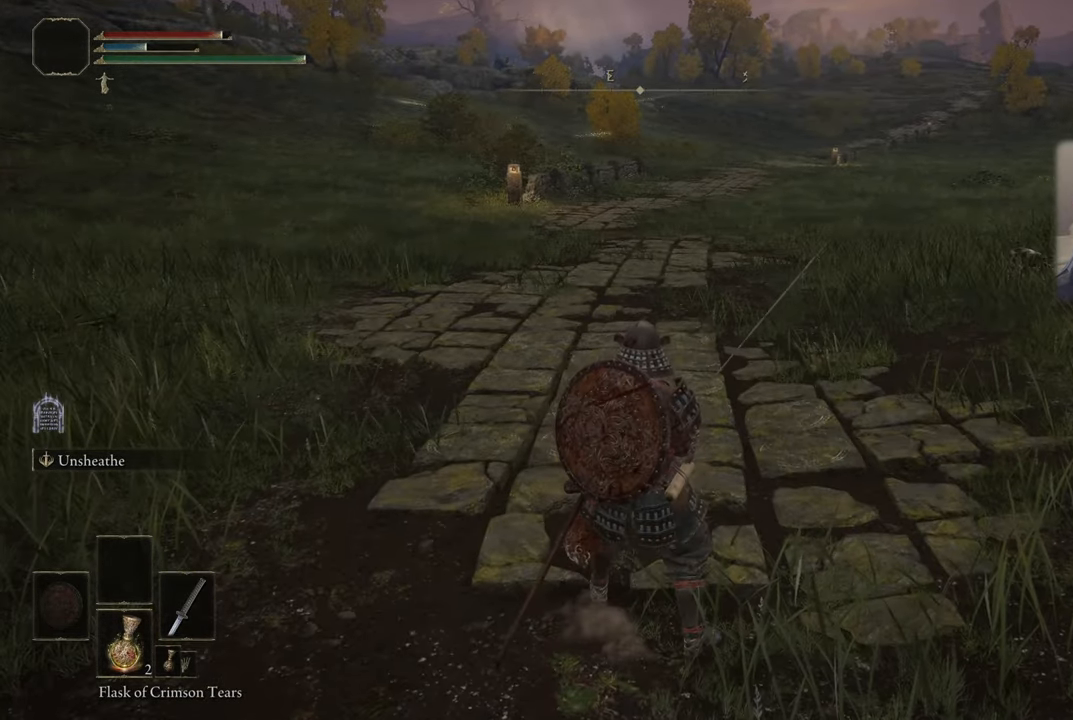
{"buttons": [], "left_stick": "center", "right_stick": "right", "events": [[217, "right_stick", "right"]]}
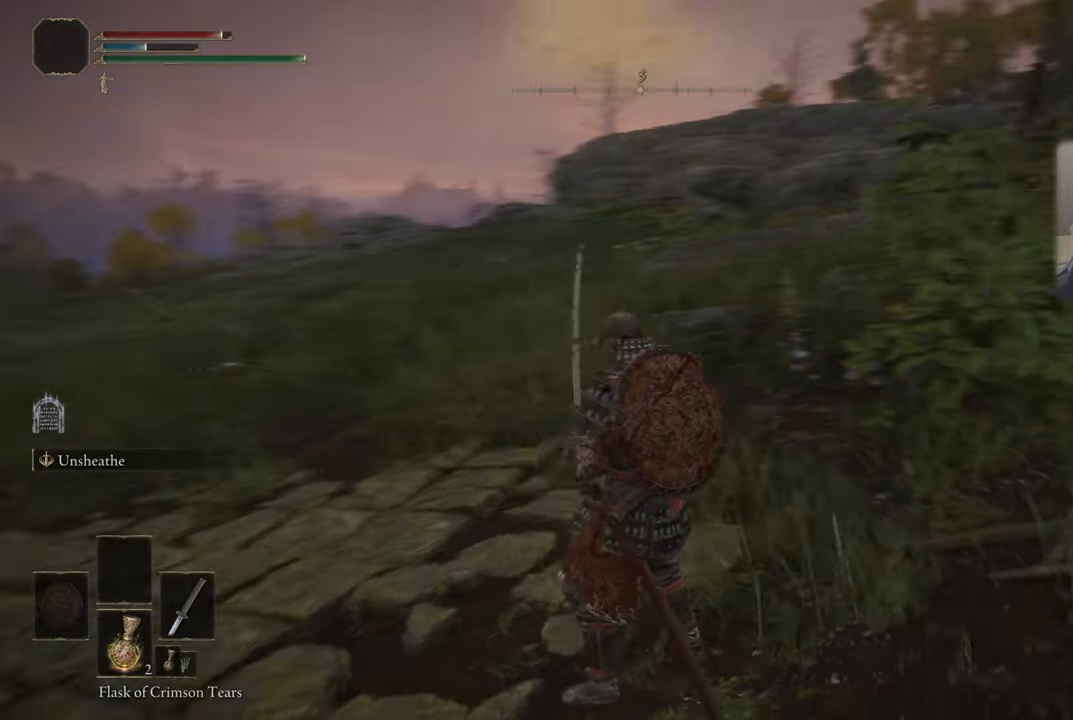
{"buttons": [], "left_stick": "up", "right_stick": "center", "events": [[83, "left_stick", "up"], [400, "right_stick", "center"]]}
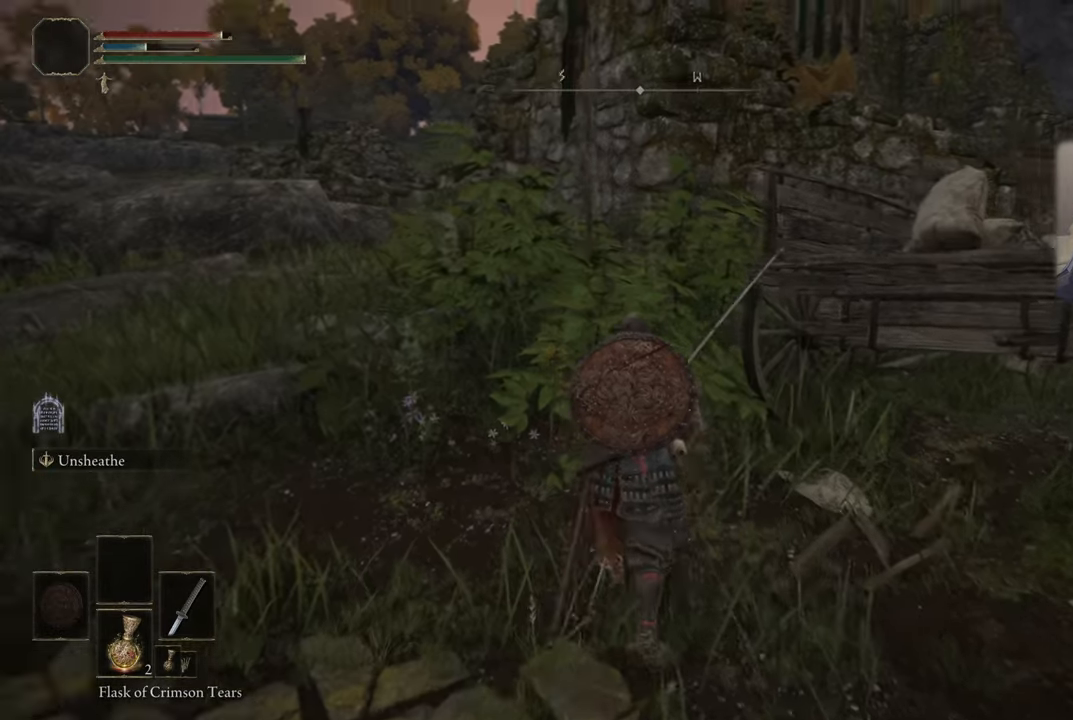
{"buttons": [], "left_stick": "up-left", "right_stick": "center", "events": [[83, "right_stick", "up-right"], [316, "left_stick", "up-left"], [366, "right_stick", "center"]]}
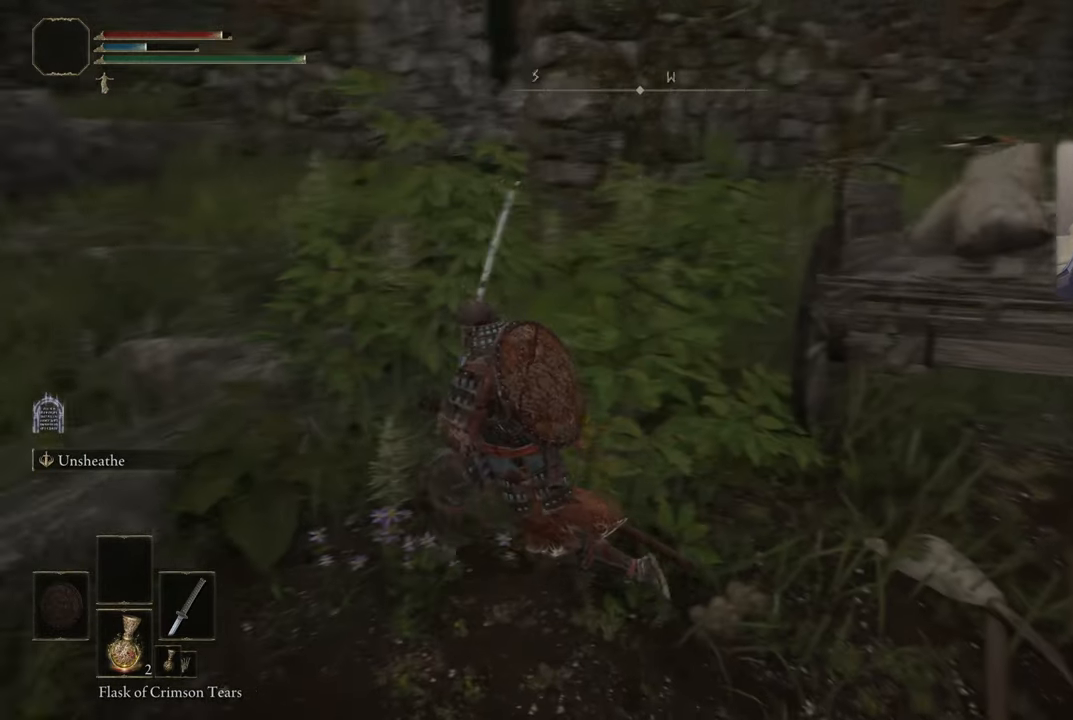
{"buttons": [], "left_stick": "up-left", "right_stick": "center", "events": [[50, "right_stick", "up-left"], [350, "right_stick", "center"]]}
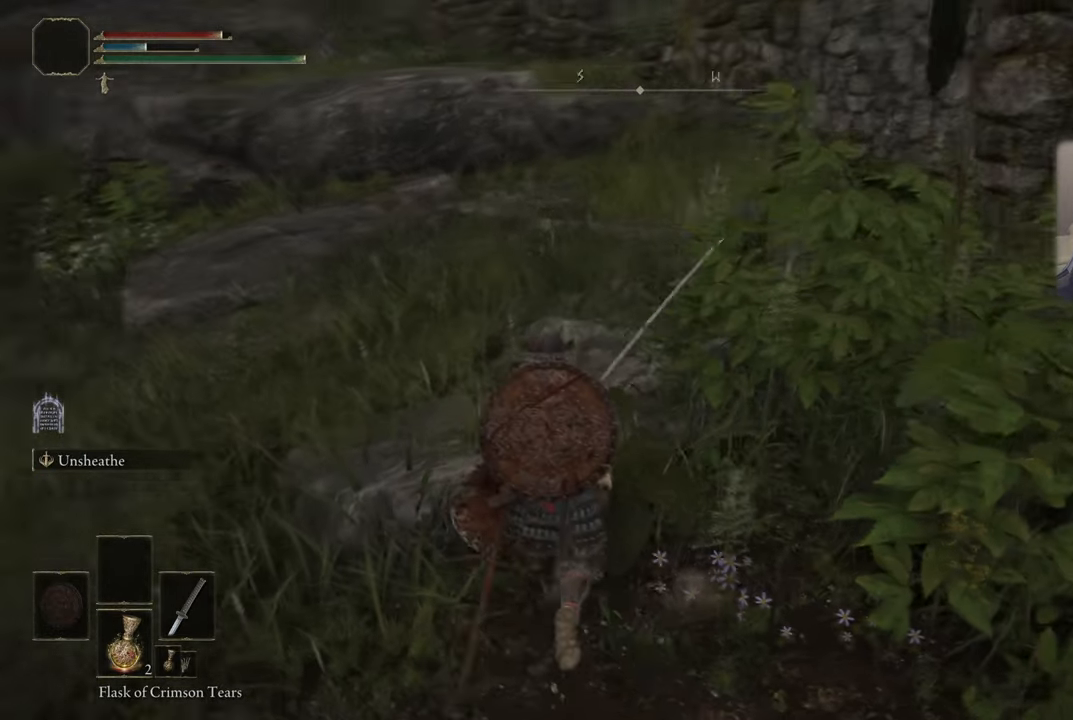
{"buttons": [], "left_stick": "right", "right_stick": "center", "events": [[33, "left_stick", "up"], [50, "right_stick", "right"], [250, "left_stick", "center"], [416, "left_stick", "right"], [483, "right_stick", "center"]]}
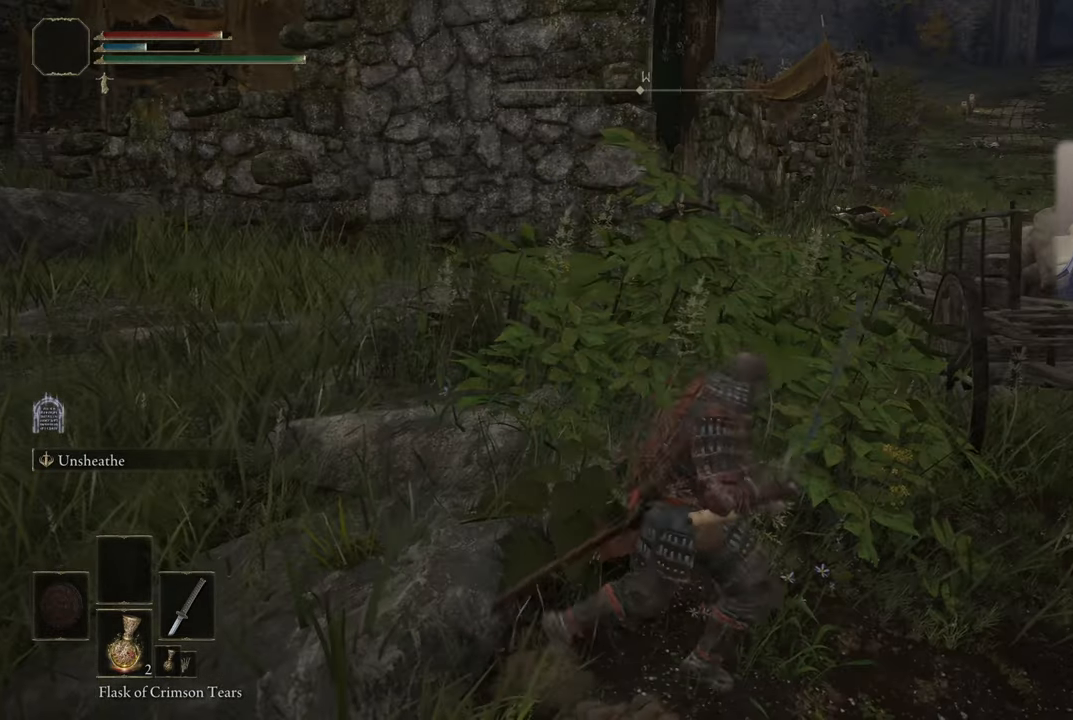
{"buttons": ["CIRCLE"], "left_stick": "up-right", "right_stick": "center", "events": [[216, "left_stick", "up-right"], [416, "CIRCLE", "down"]]}
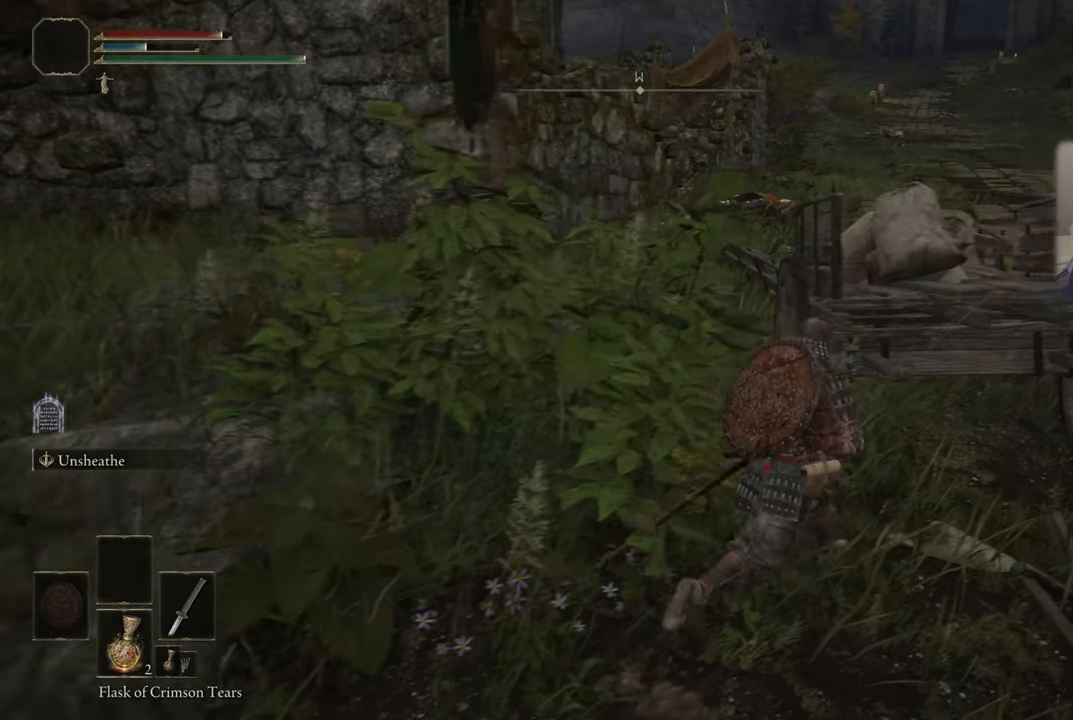
{"buttons": ["CIRCLE"], "left_stick": "up-right", "right_stick": "center", "events": []}
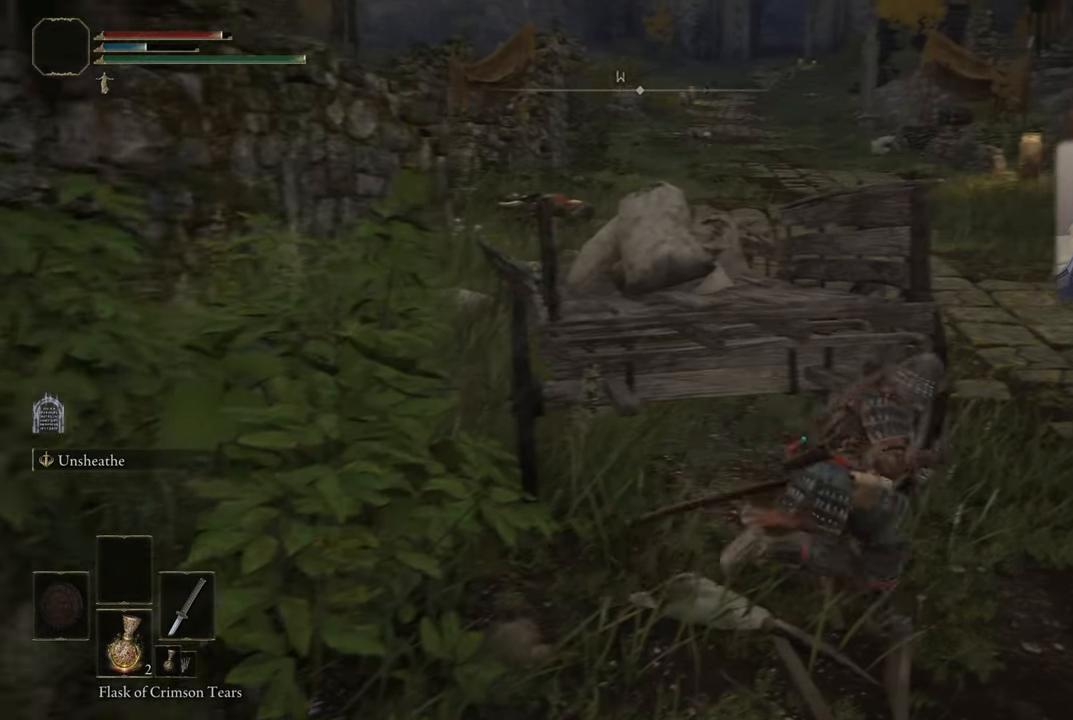
{"buttons": ["CIRCLE"], "left_stick": "up", "right_stick": "center", "events": [[366, "left_stick", "up"]]}
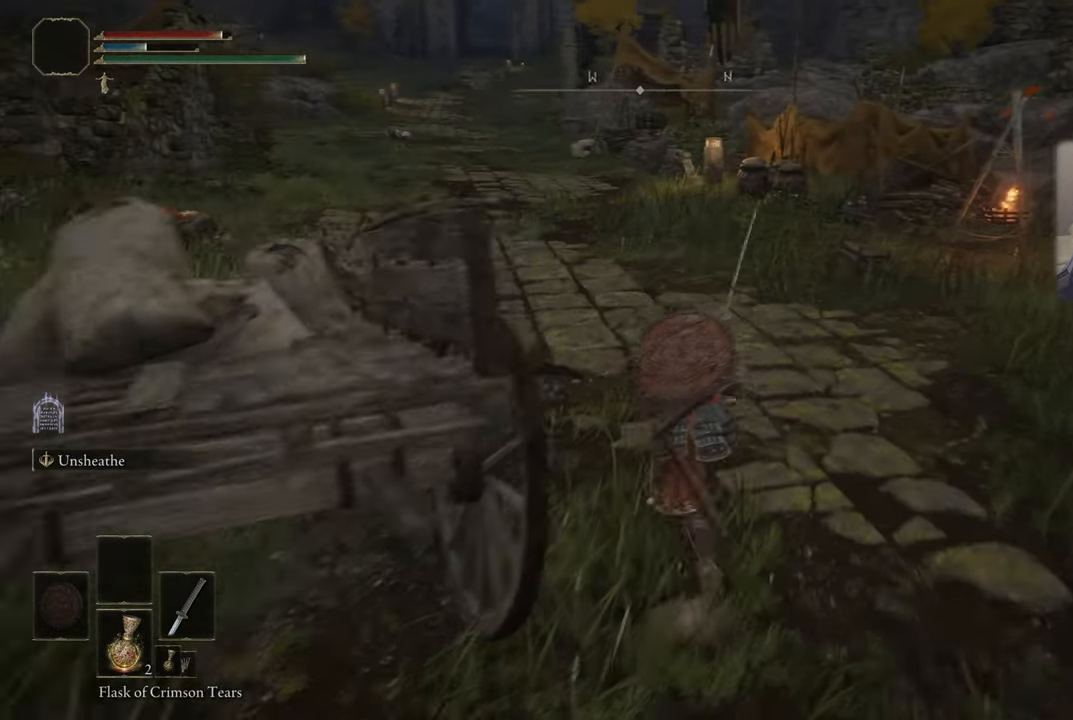
{"buttons": ["CIRCLE"], "left_stick": "up", "right_stick": "center", "events": []}
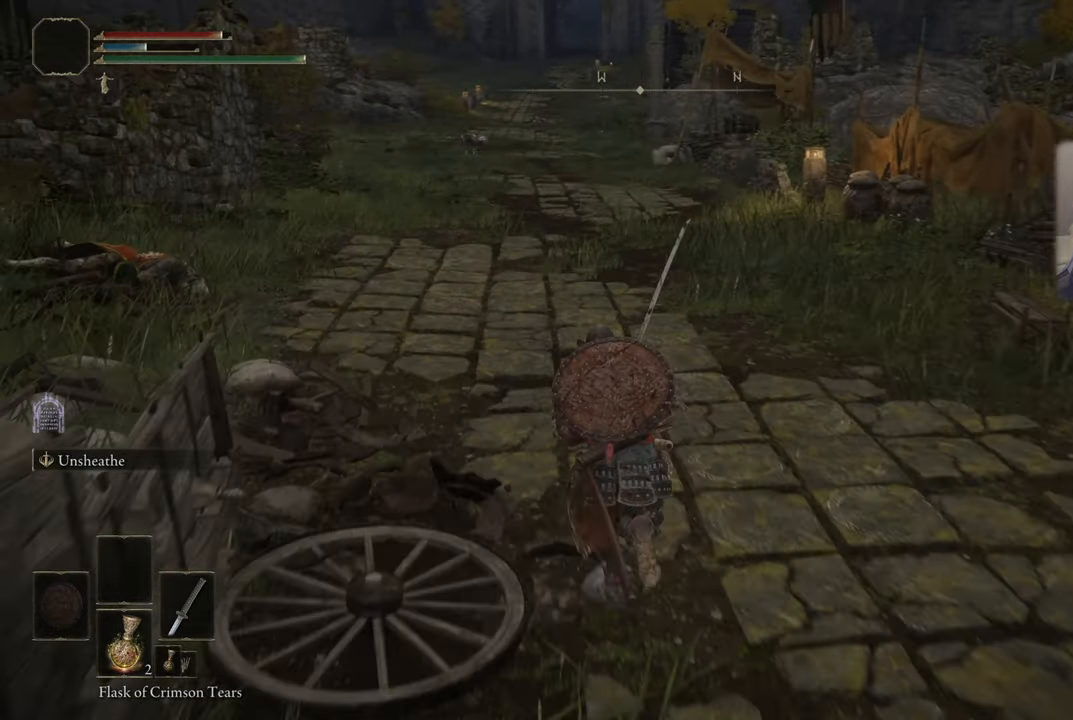
{"buttons": ["CIRCLE"], "left_stick": "up", "right_stick": "center", "events": []}
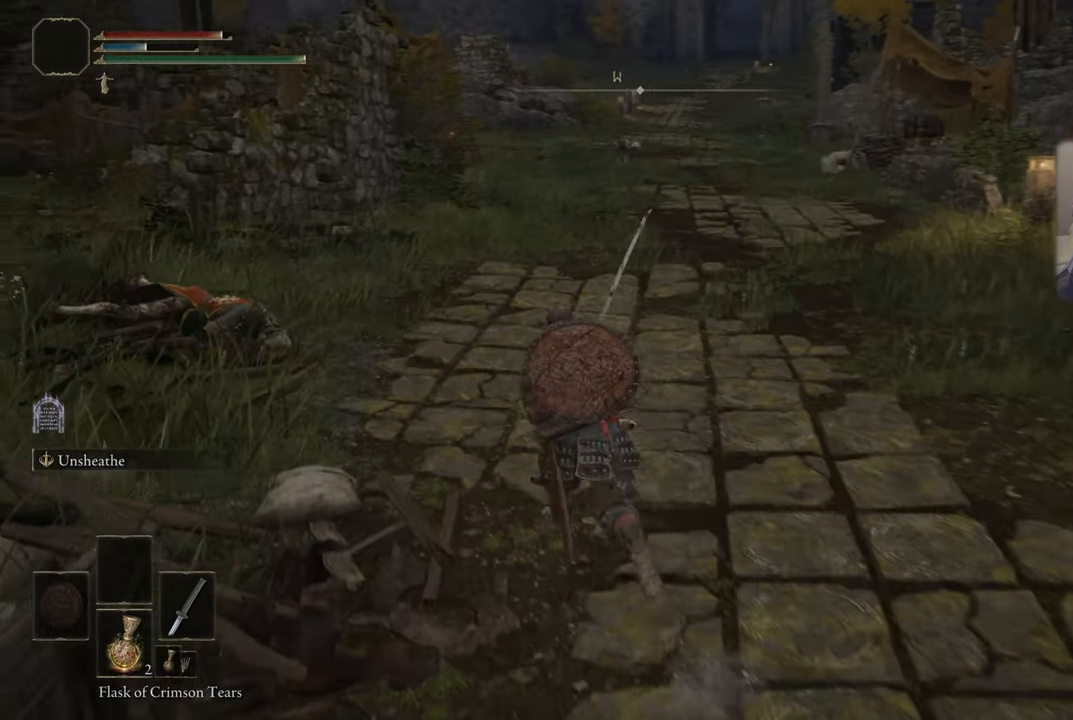
{"buttons": ["CIRCLE"], "left_stick": "up-left", "right_stick": "center", "events": [[233, "left_stick", "up-left"]]}
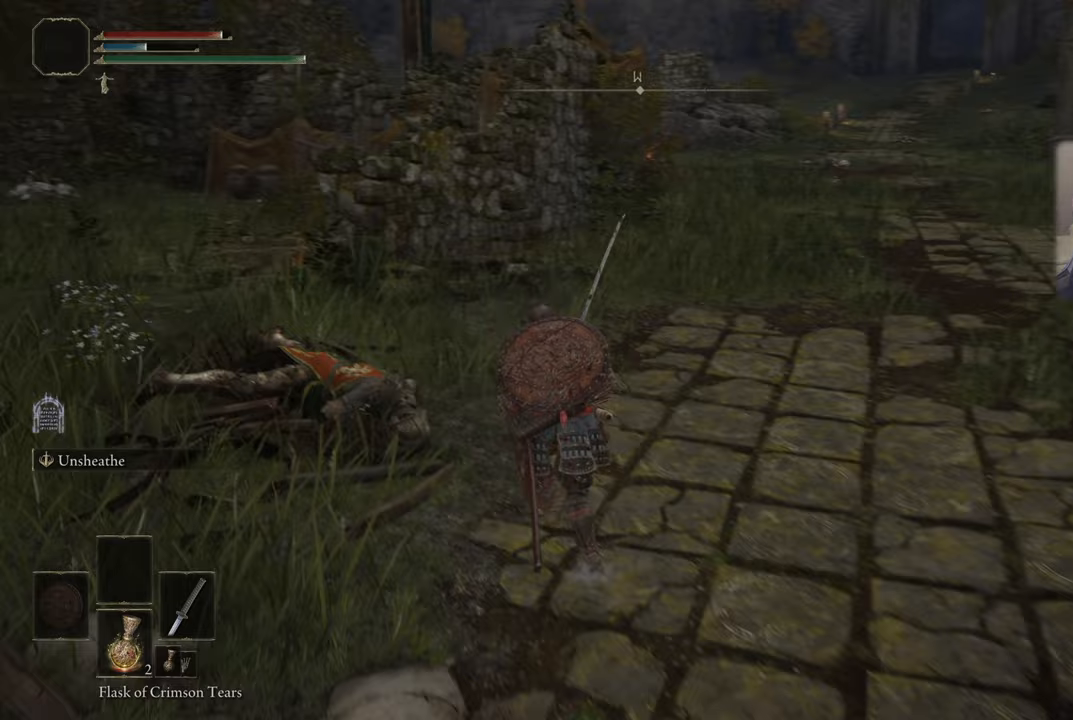
{"buttons": [], "left_stick": "up-left", "right_stick": "center", "events": [[283, "CIRCLE", "up"]]}
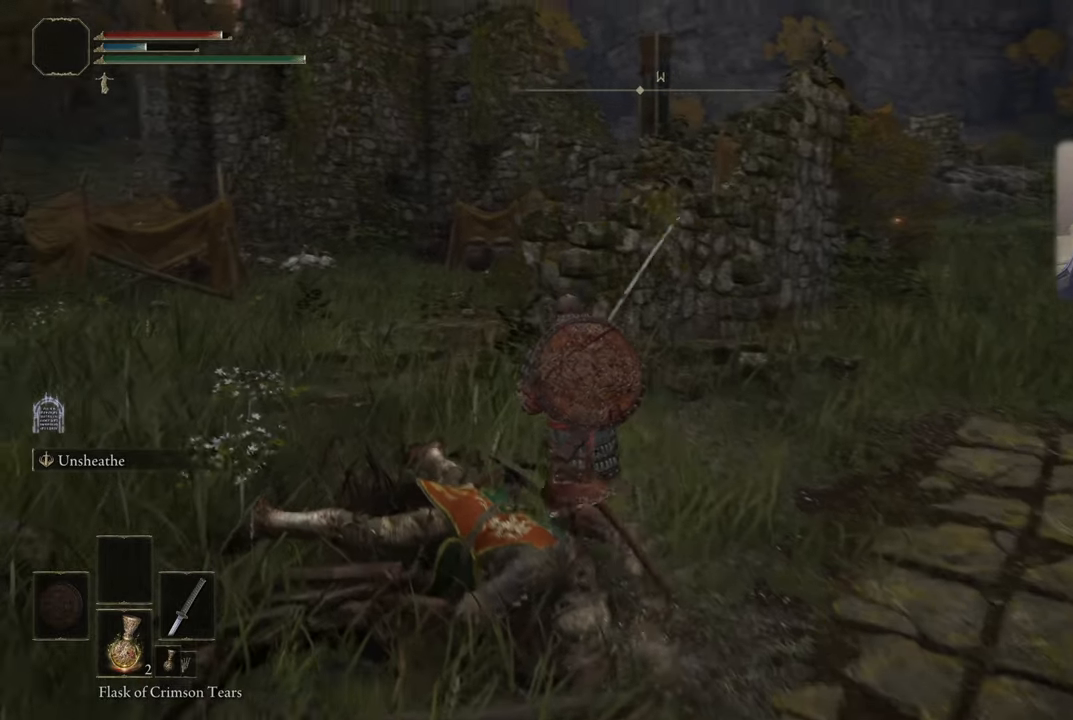
{"buttons": [], "left_stick": "up-left", "right_stick": "up-right", "events": [[67, "right_stick", "up-right"]]}
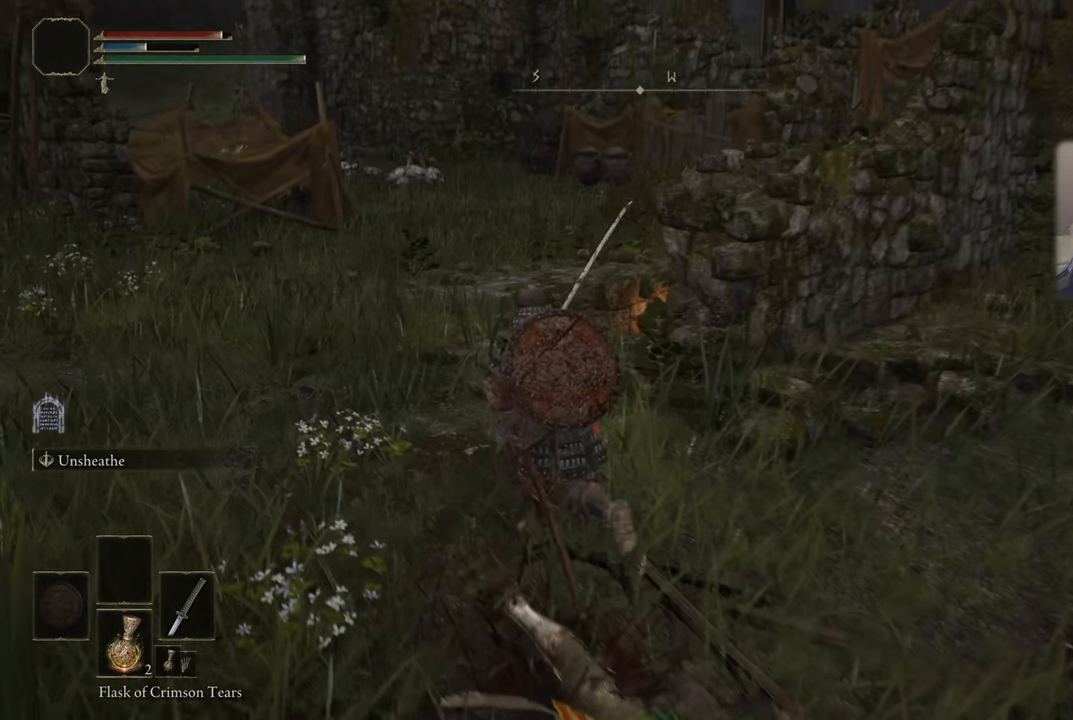
{"buttons": [], "left_stick": "up-left", "right_stick": "up-right", "events": []}
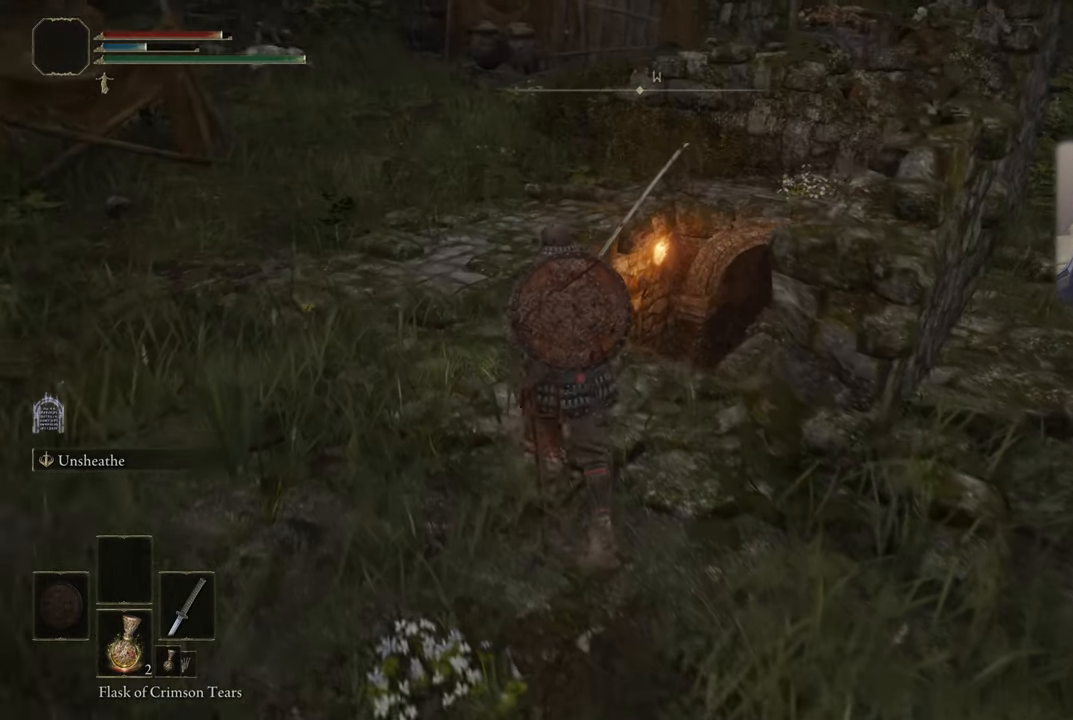
{"buttons": [], "left_stick": "center", "right_stick": "up-right", "events": [[467, "left_stick", "center"]]}
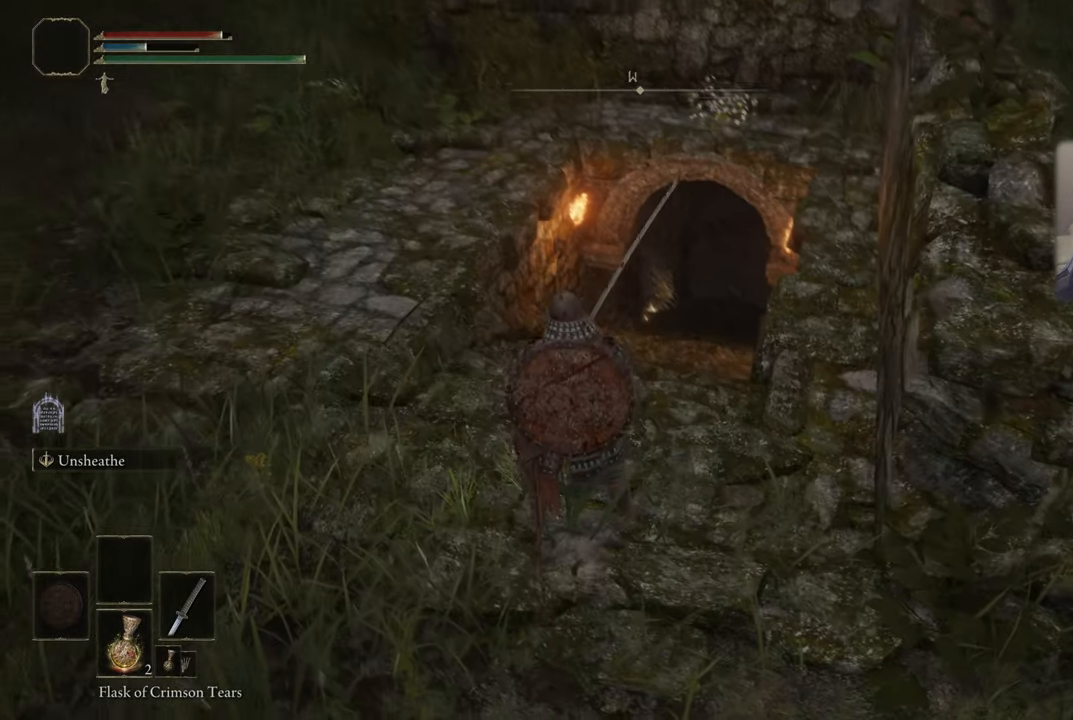
{"buttons": [], "left_stick": "up", "right_stick": "center", "events": [[300, "right_stick", "center"], [350, "left_stick", "up"]]}
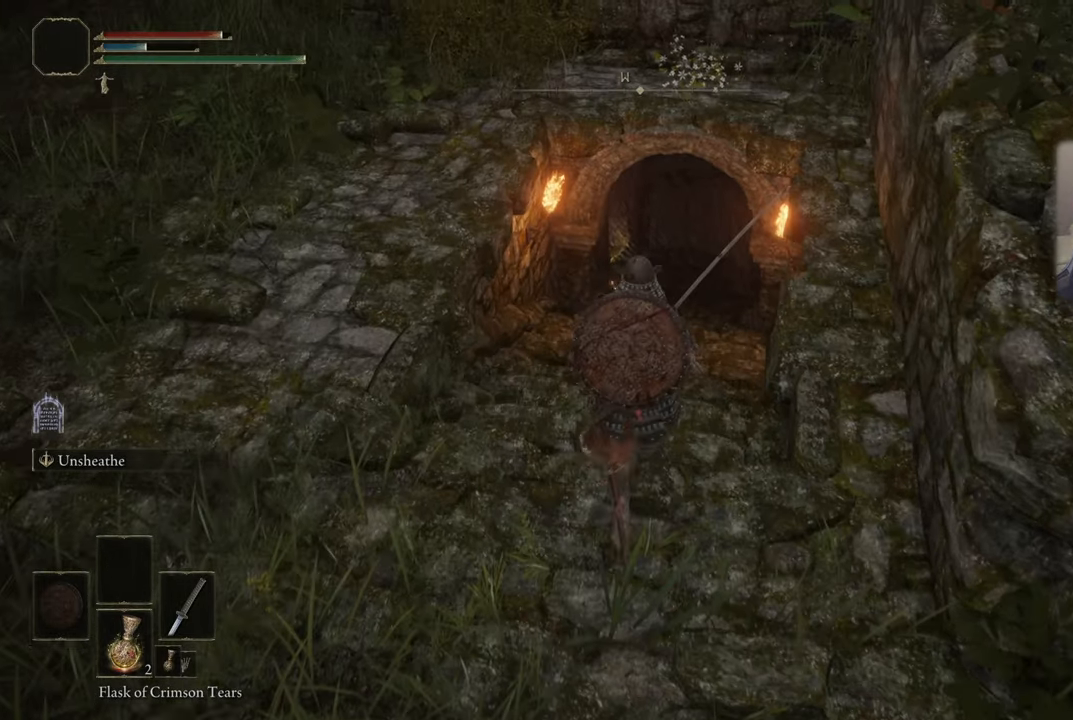
{"buttons": [], "left_stick": "up", "right_stick": "center", "events": []}
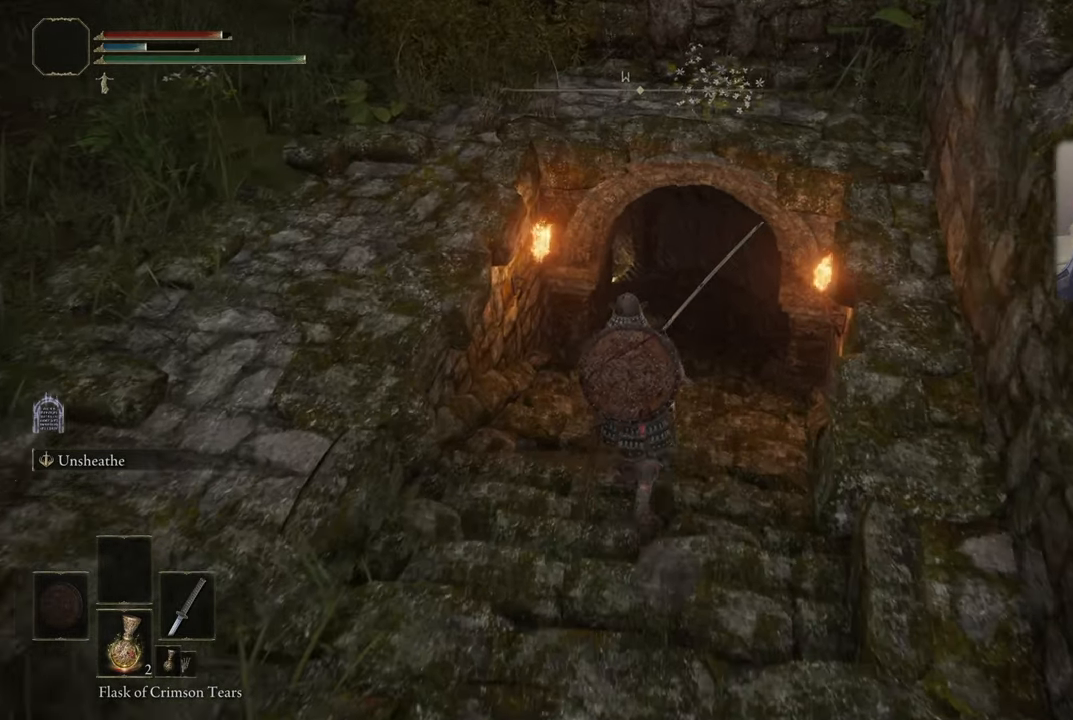
{"buttons": [], "left_stick": "up", "right_stick": "center", "events": []}
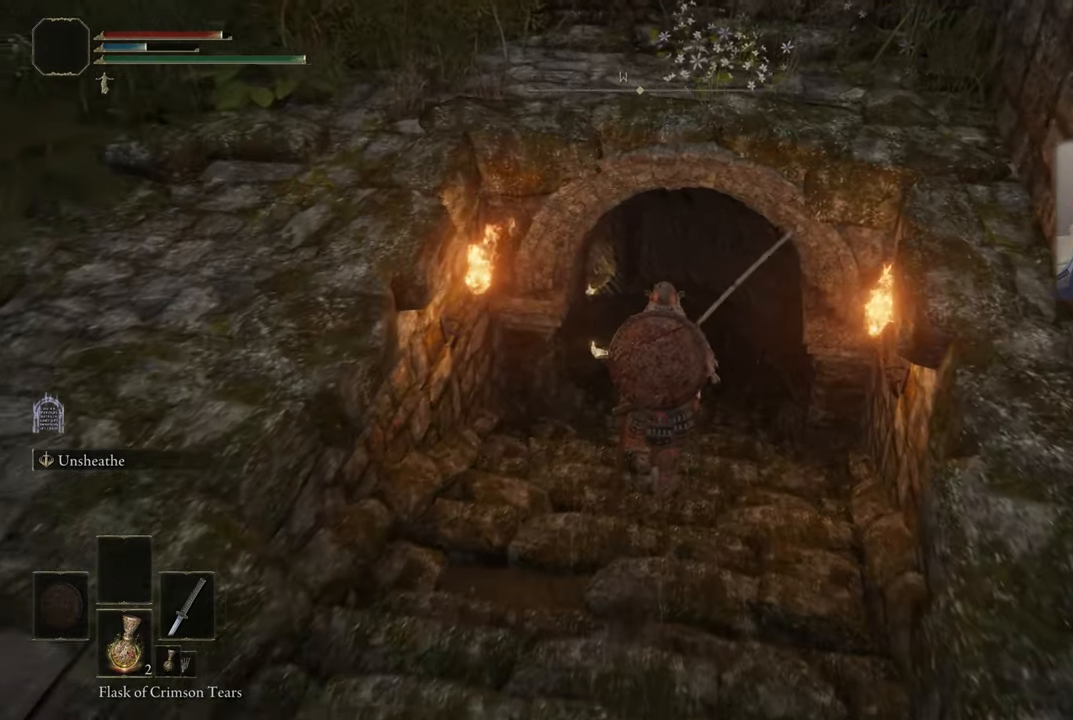
{"buttons": [], "left_stick": "up", "right_stick": "center", "events": []}
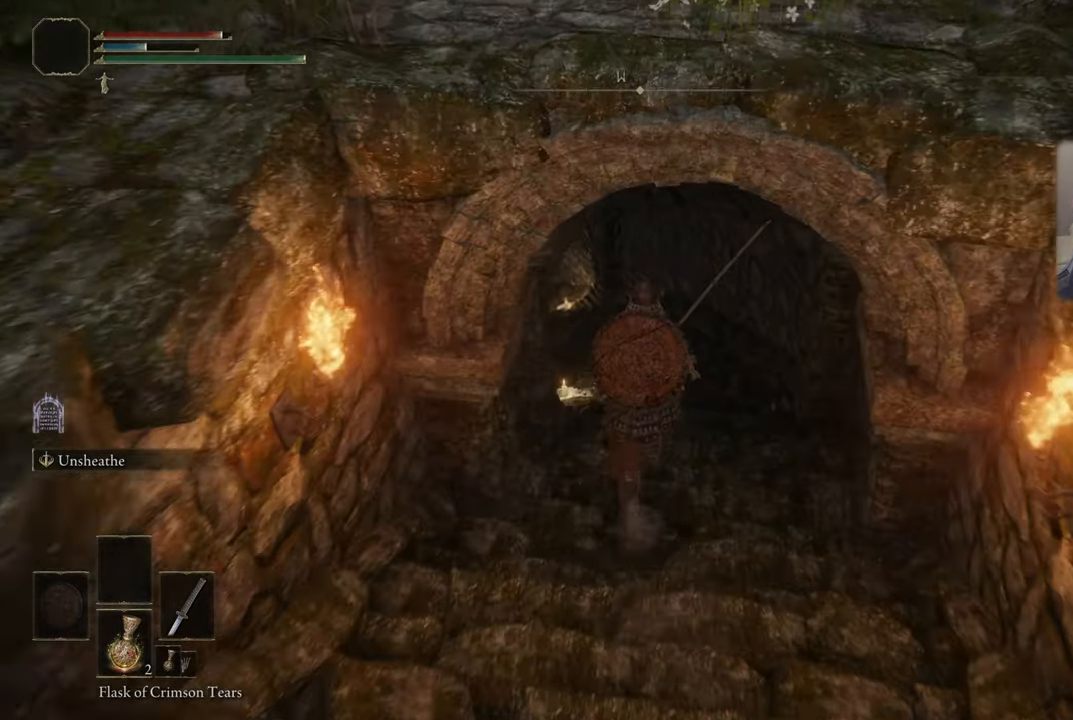
{"buttons": [], "left_stick": "up", "right_stick": "left", "events": [[317, "right_stick", "left"]]}
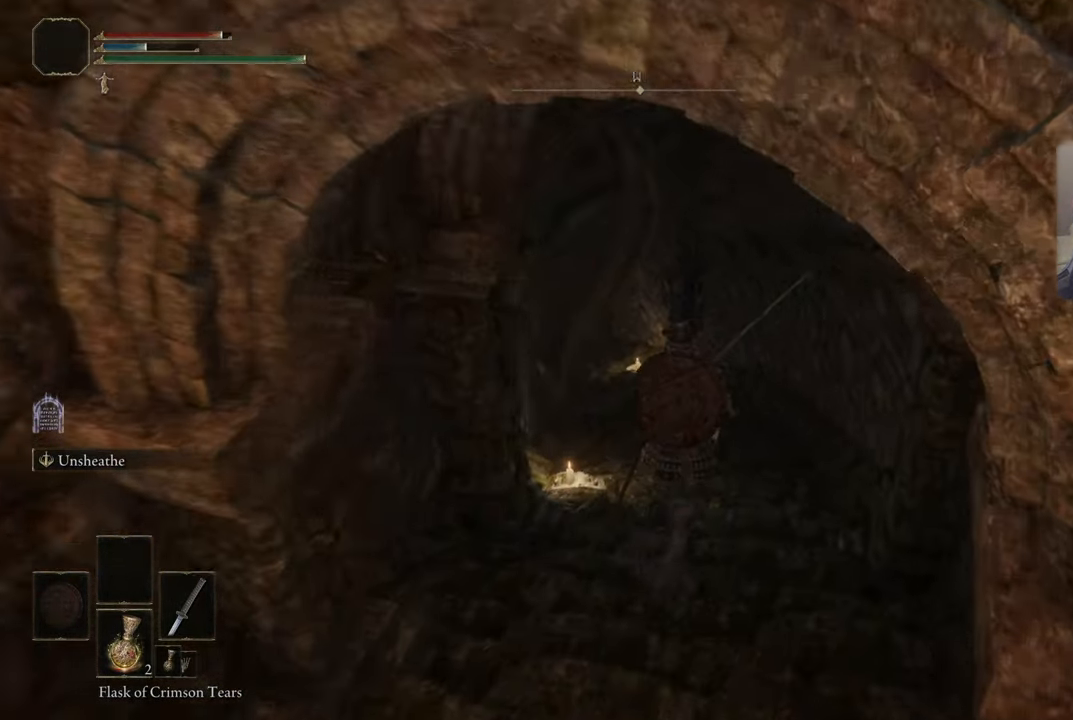
{"buttons": [], "left_stick": "up", "right_stick": "left", "events": []}
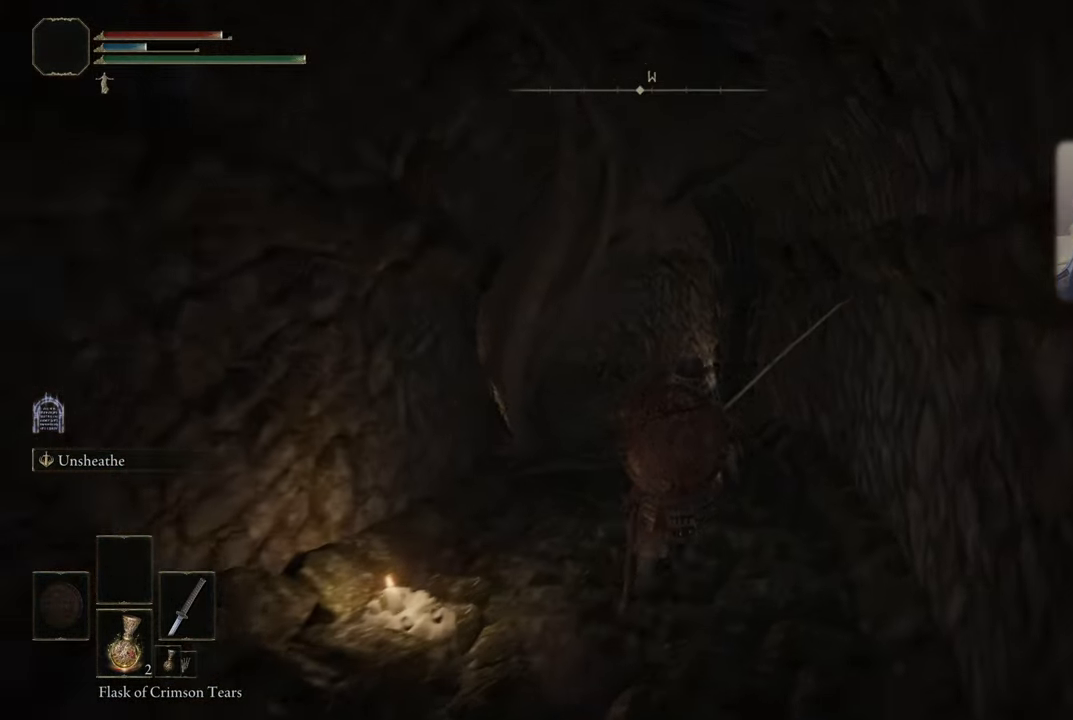
{"buttons": [], "left_stick": "up-right", "right_stick": "center", "events": [[167, "left_stick", "center"], [484, "right_stick", "center"], [500, "left_stick", "up-right"]]}
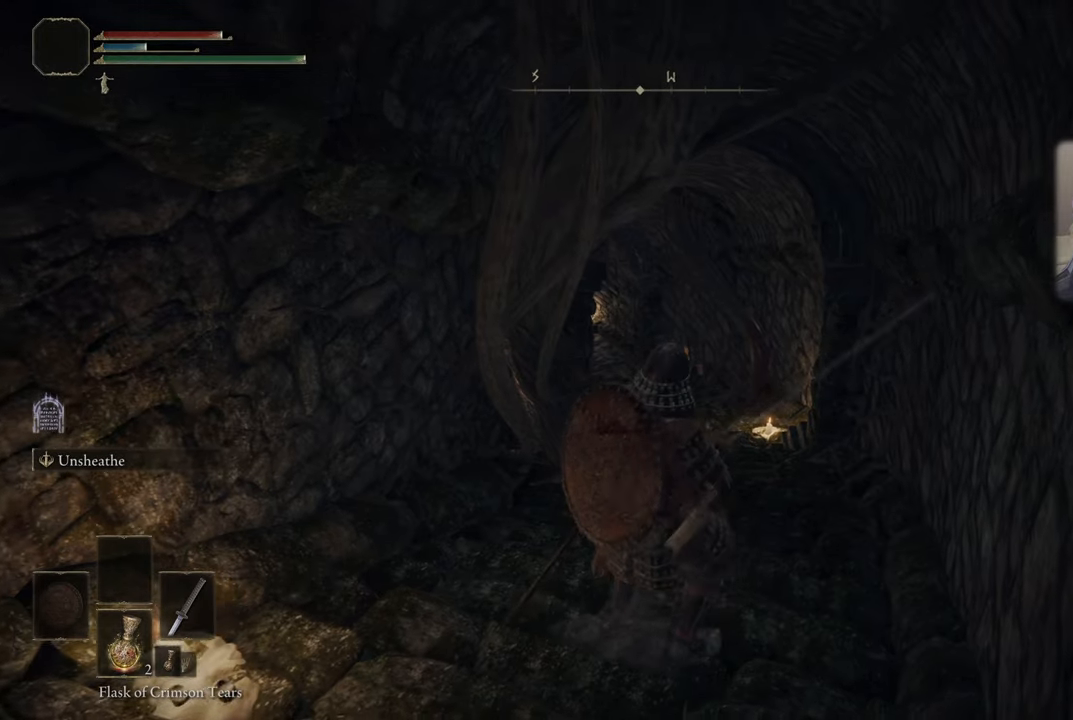
{"buttons": [], "left_stick": "up", "right_stick": "up-left", "events": [[84, "left_stick", "up"], [184, "right_stick", "up-left"]]}
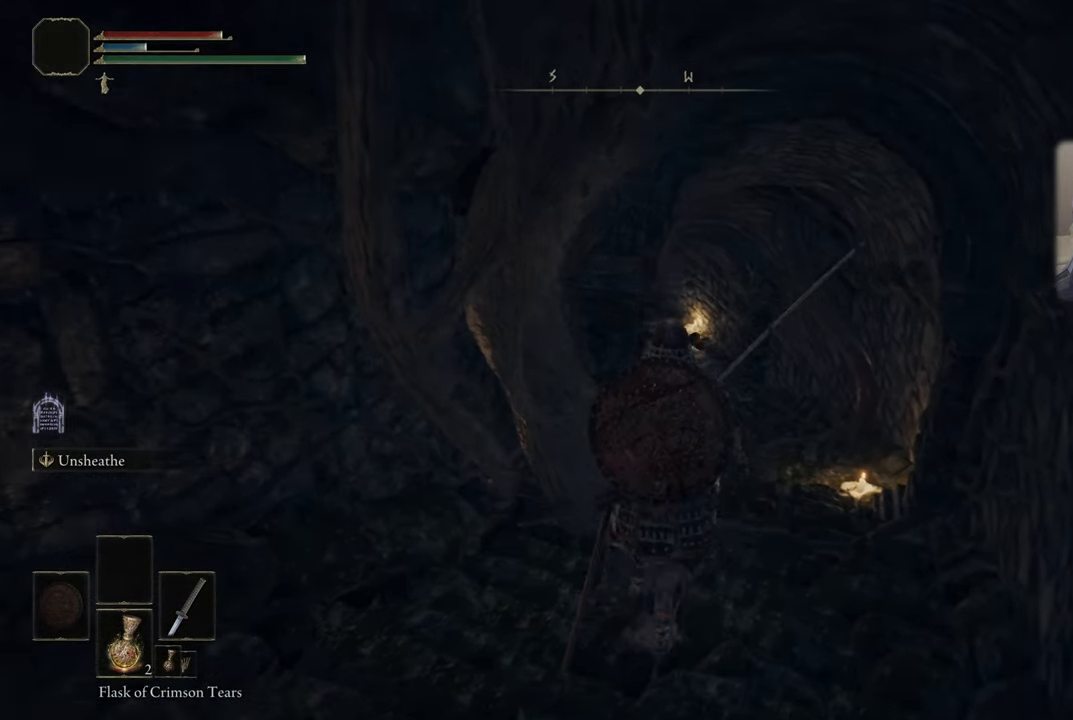
{"buttons": [], "left_stick": "up", "right_stick": "up-left", "events": []}
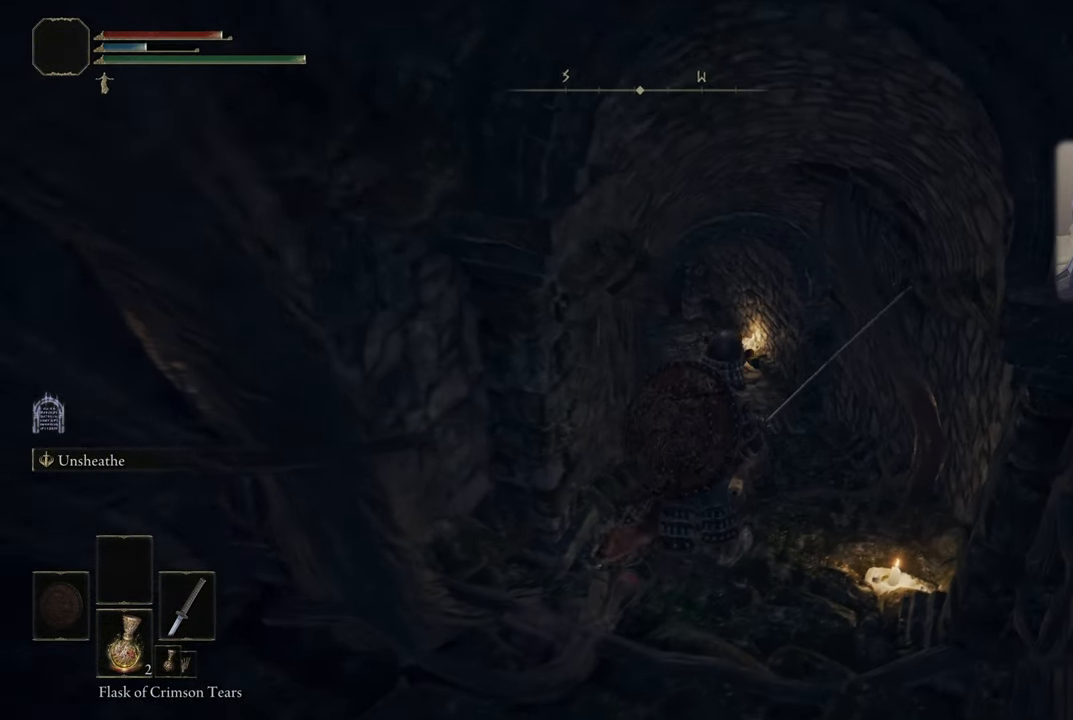
{"buttons": [], "left_stick": "up", "right_stick": "up-left", "events": []}
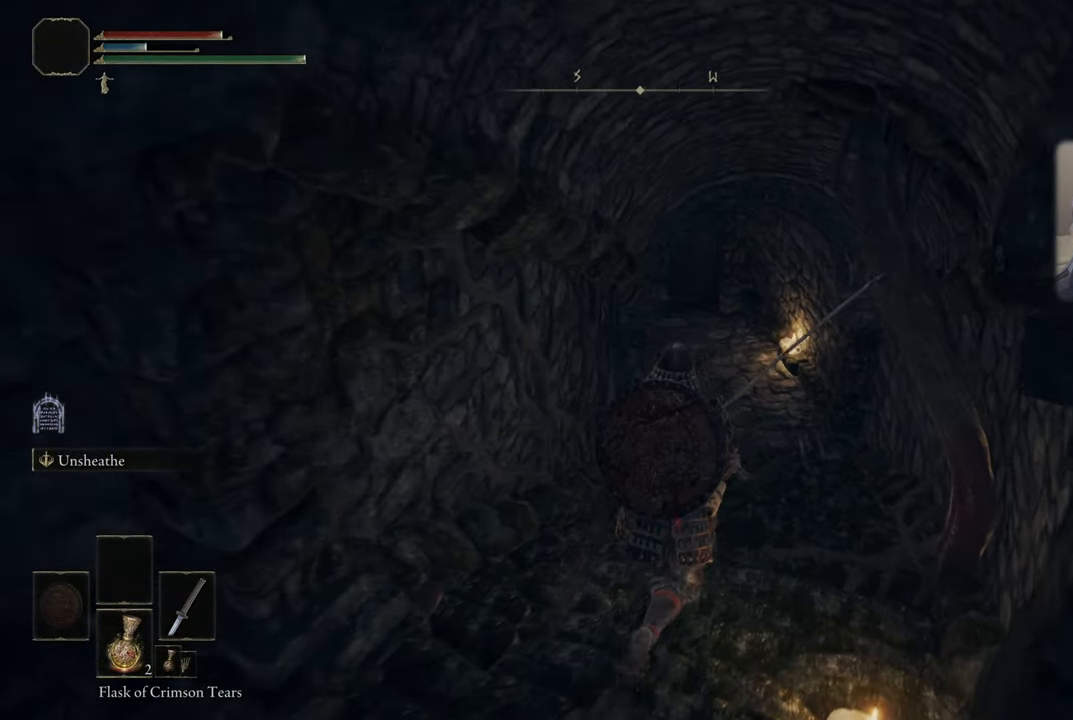
{"buttons": [], "left_stick": "up", "right_stick": "up-left", "events": []}
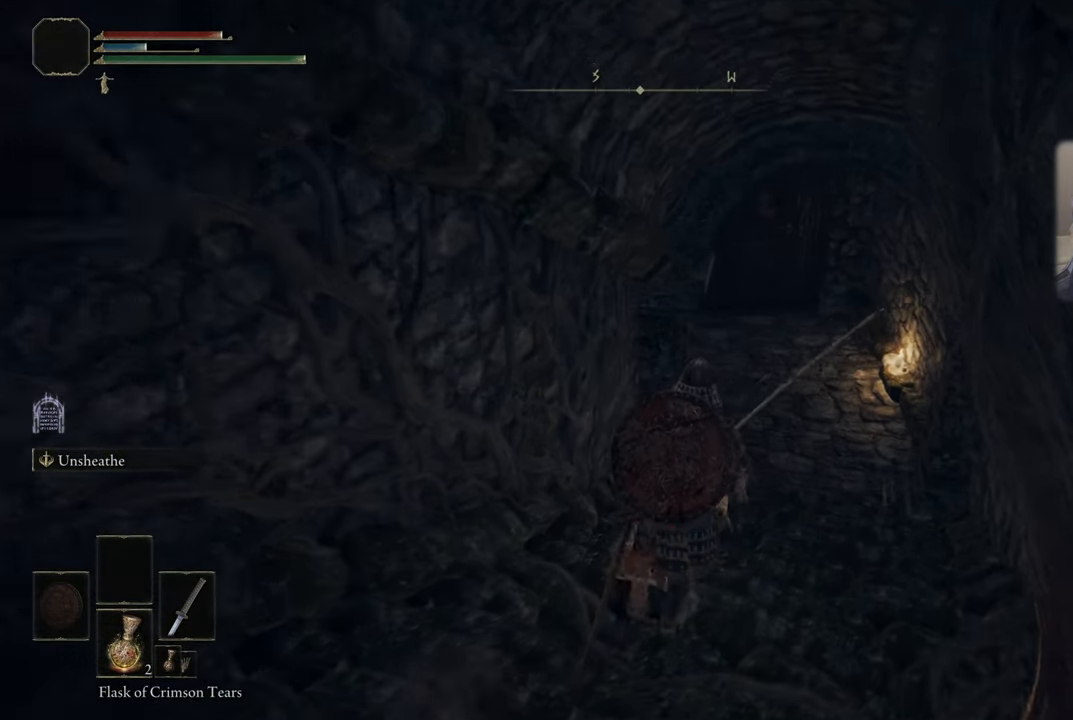
{"buttons": [], "left_stick": "up", "right_stick": "center", "events": [[384, "right_stick", "center"]]}
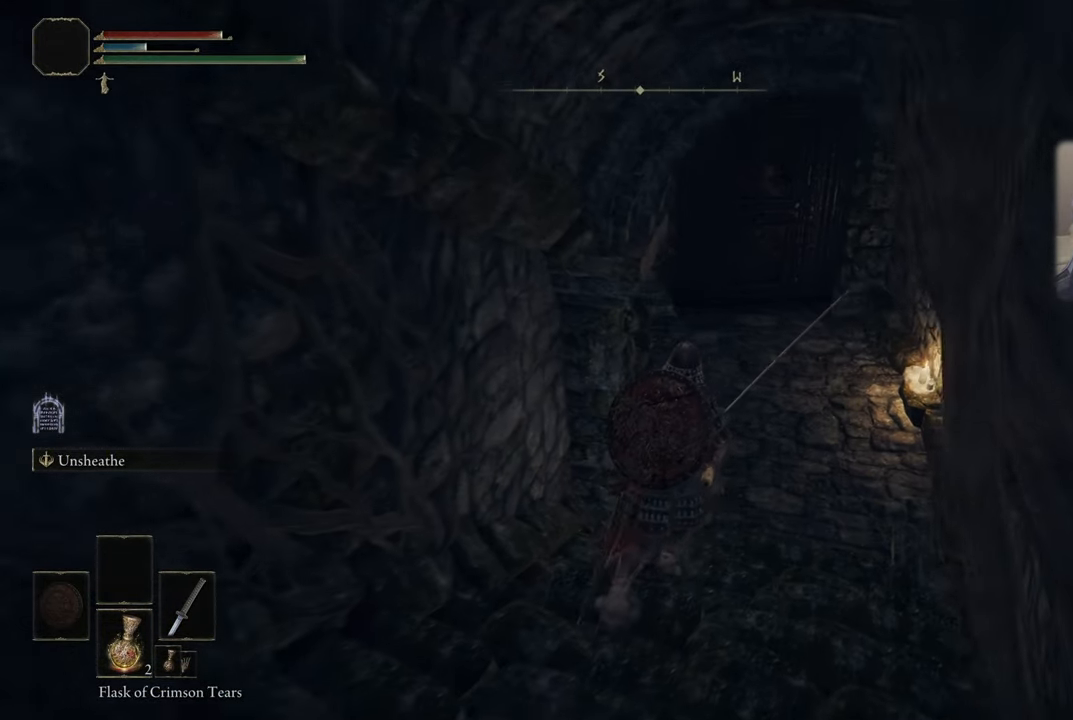
{"buttons": [], "left_stick": "up", "right_stick": "left", "events": [[117, "right_stick", "left"]]}
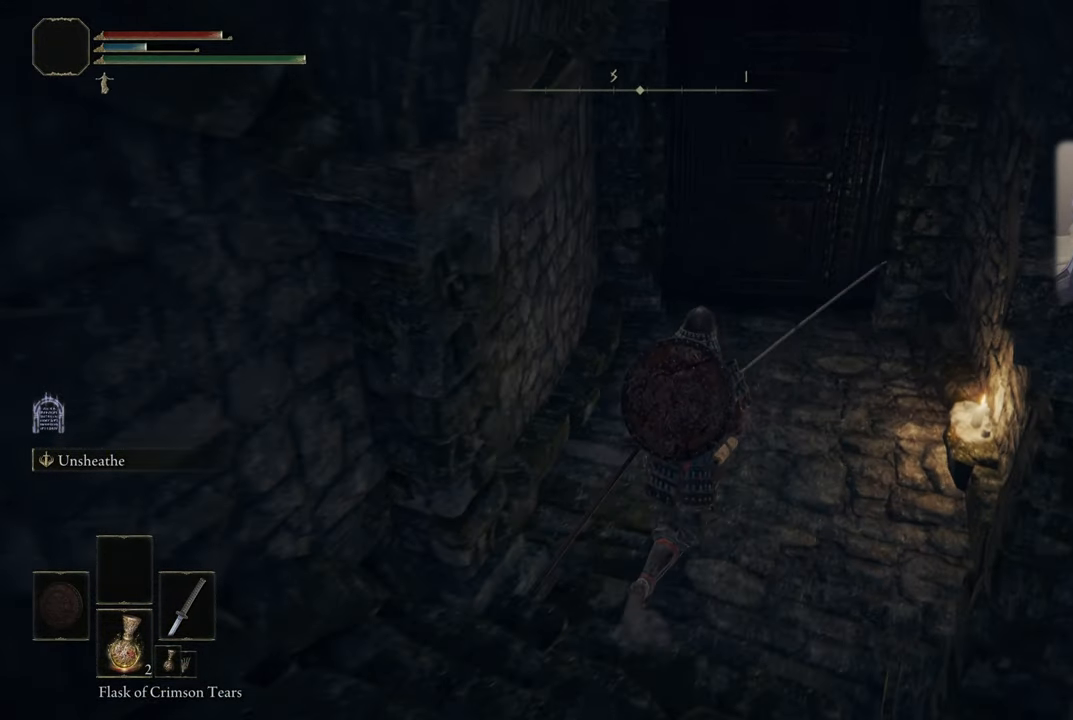
{"buttons": [], "left_stick": "up", "right_stick": "down", "events": [[234, "right_stick", "center"], [484, "right_stick", "down"]]}